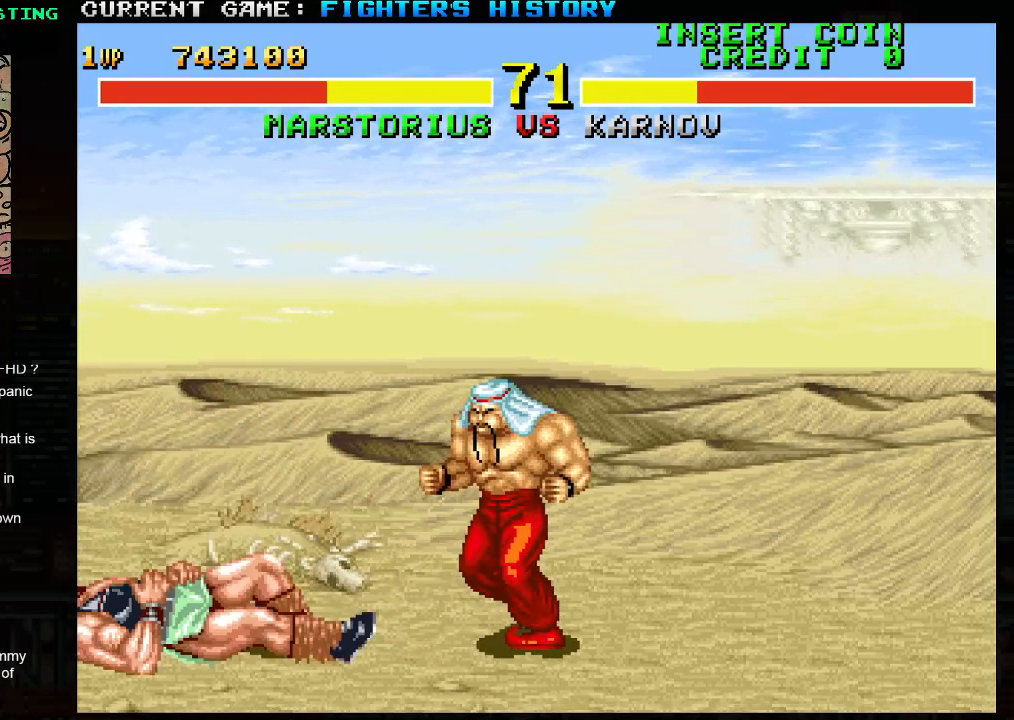
Gameplay with a controller (arcade stick); each line is a JSON object with the inputs held at the frame after it (dt_ms = milliseconds from this image to that frame). "events" lists button and stick changes between this image and that frame as [ms after this image, input, new state], when the widget could be followed in between. Not read: L3 R3.
{"dt_ms": 500, "buttons": [], "left_stick": "center", "events": []}
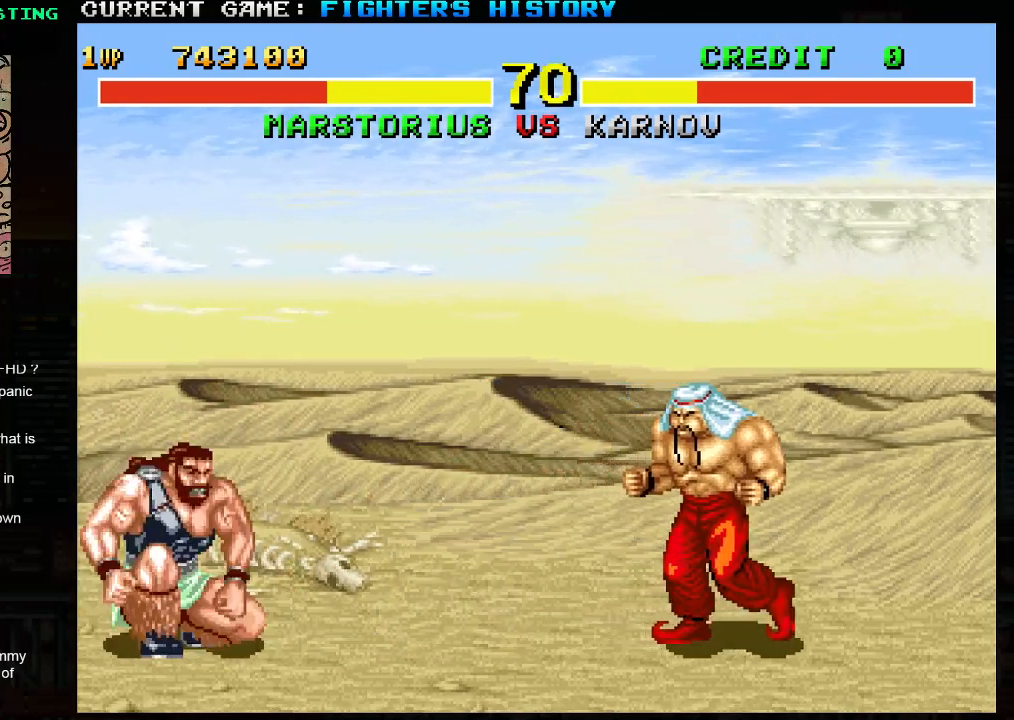
{"dt_ms": 500, "buttons": [], "left_stick": "up-right", "events": [[167, "left_stick", "right"], [333, "left_stick", "up-right"]]}
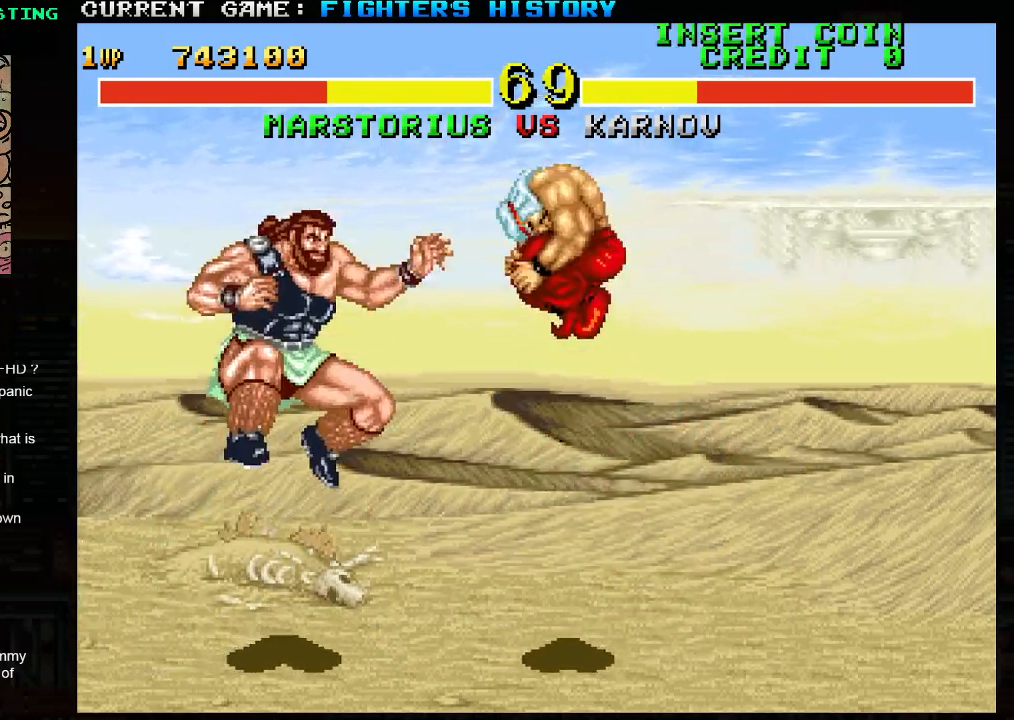
{"dt_ms": 500, "buttons": [], "left_stick": "center", "events": [[83, "left_stick", "center"], [217, "TRIANGLE", "down"], [450, "TRIANGLE", "up"]]}
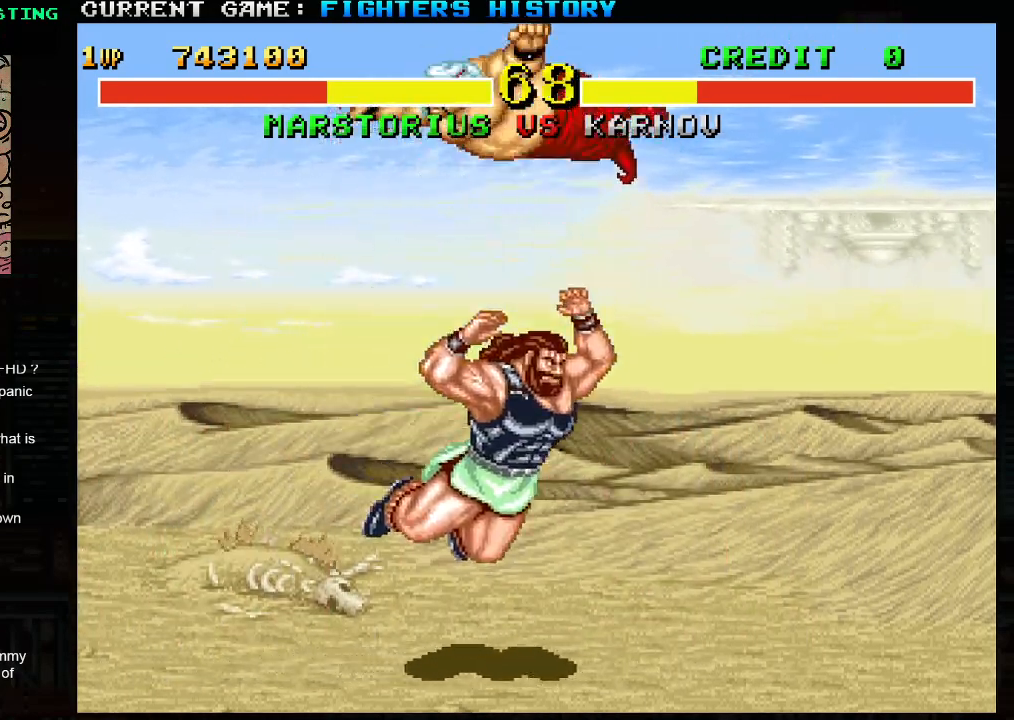
{"dt_ms": 500, "buttons": [], "left_stick": "left", "events": [[117, "left_stick", "right"], [267, "left_stick", "left"]]}
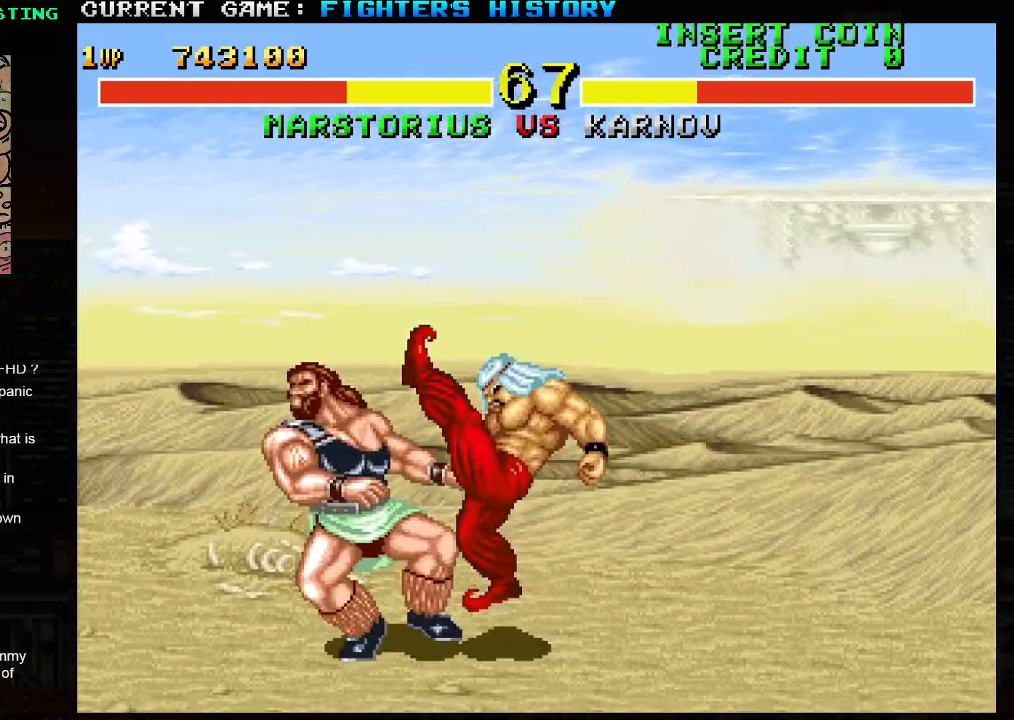
{"dt_ms": 500, "buttons": [], "left_stick": "down", "events": [[50, "left_stick", "right"], [133, "left_stick", "down"], [233, "TRIANGLE", "down"], [233, "left_stick", "left"], [350, "TRIANGLE", "up"], [400, "left_stick", "center"], [450, "left_stick", "down"]]}
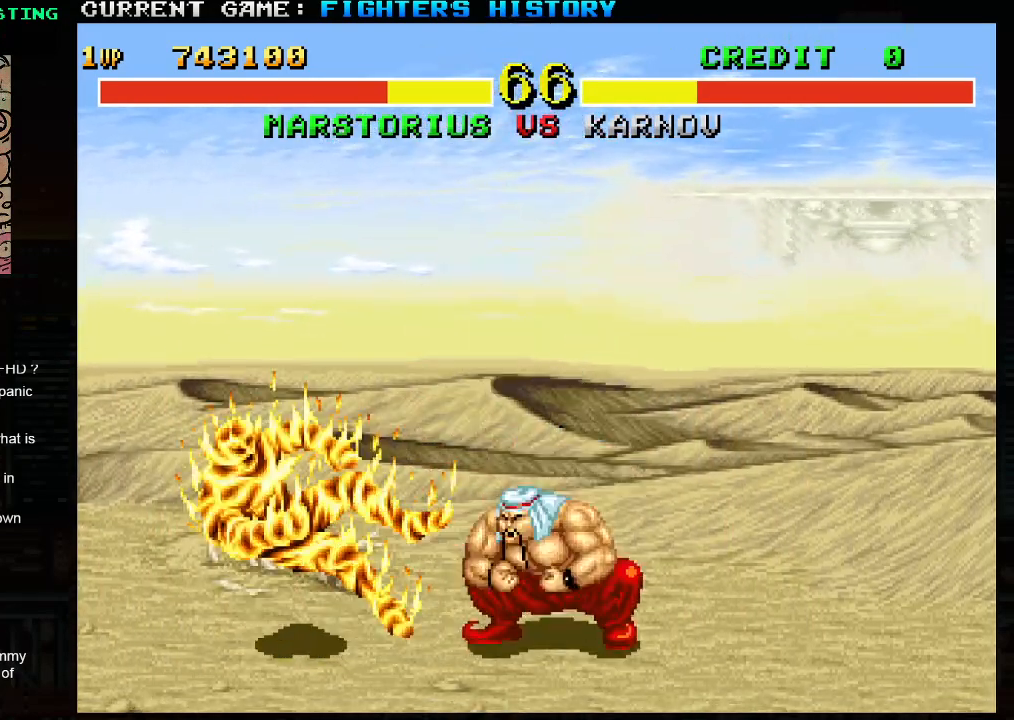
{"dt_ms": 1000, "buttons": ["TRIANGLE"], "left_stick": "down-left"}
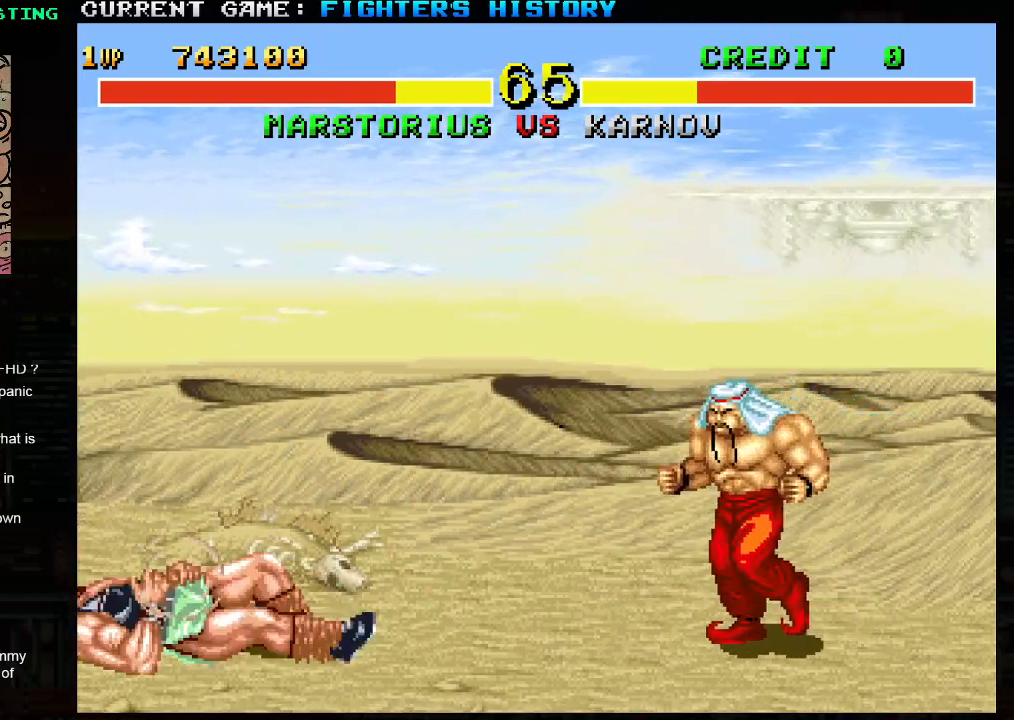
{"dt_ms": 500, "buttons": [], "left_stick": "down-left", "events": [[17, "TRIANGLE", "up"]]}
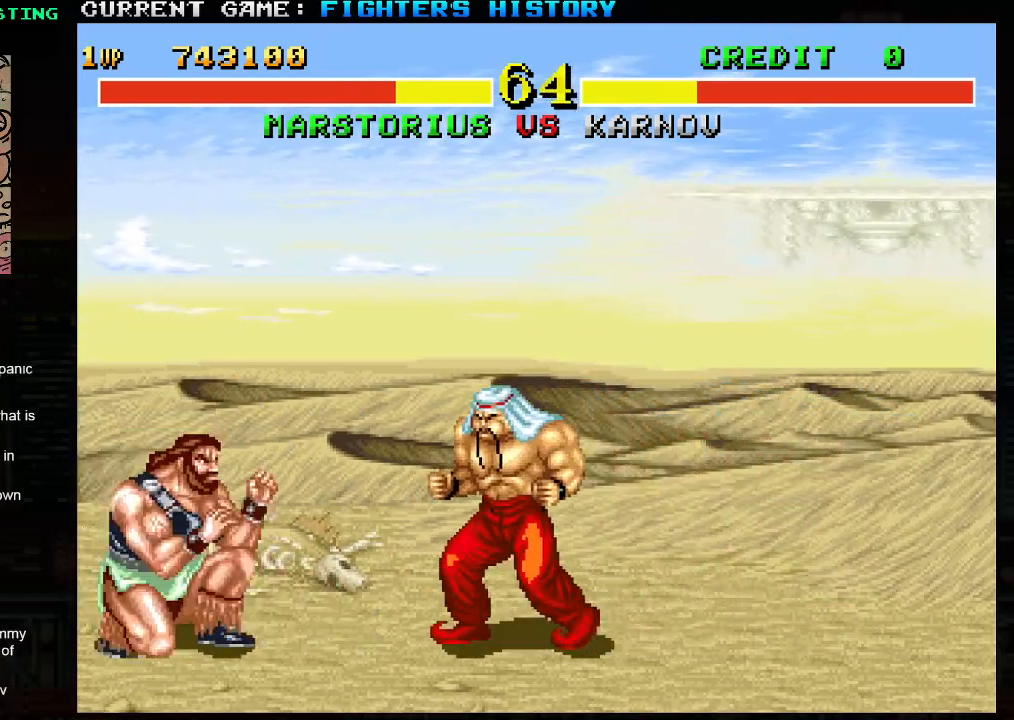
{"dt_ms": 500, "buttons": ["TRIANGLE"], "left_stick": "left", "events": [[283, "left_stick", "right"], [350, "left_stick", "down"], [433, "TRIANGLE", "down"], [450, "left_stick", "left"]]}
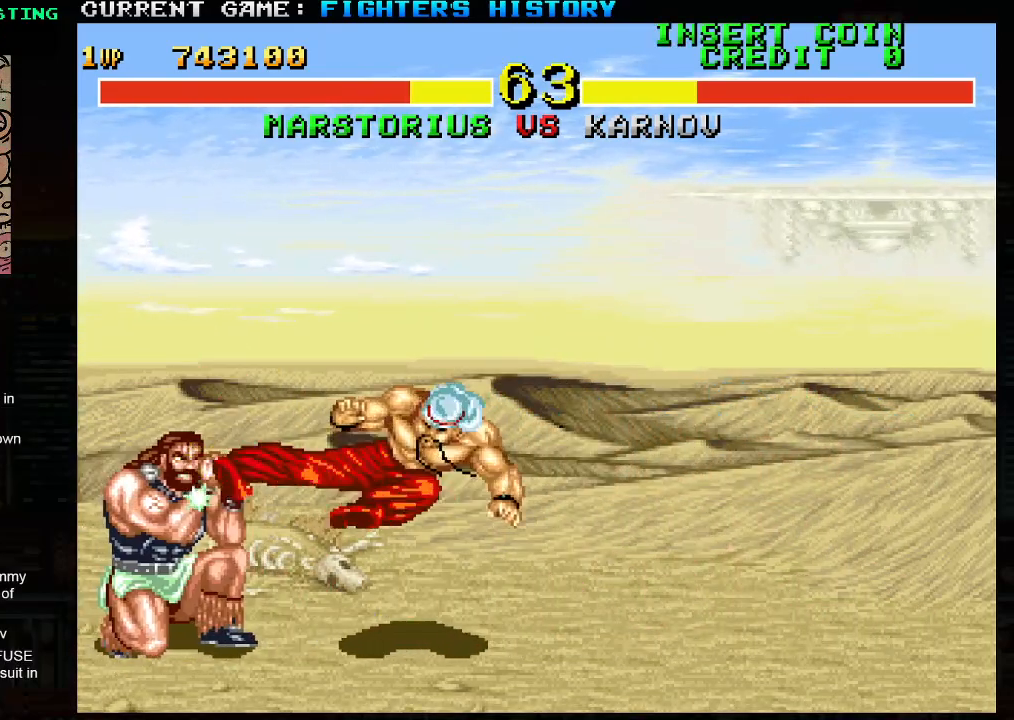
{"dt_ms": 500, "buttons": [], "left_stick": "down", "events": [[50, "TRIANGLE", "up"], [100, "left_stick", "center"], [283, "left_stick", "right"], [433, "left_stick", "down"]]}
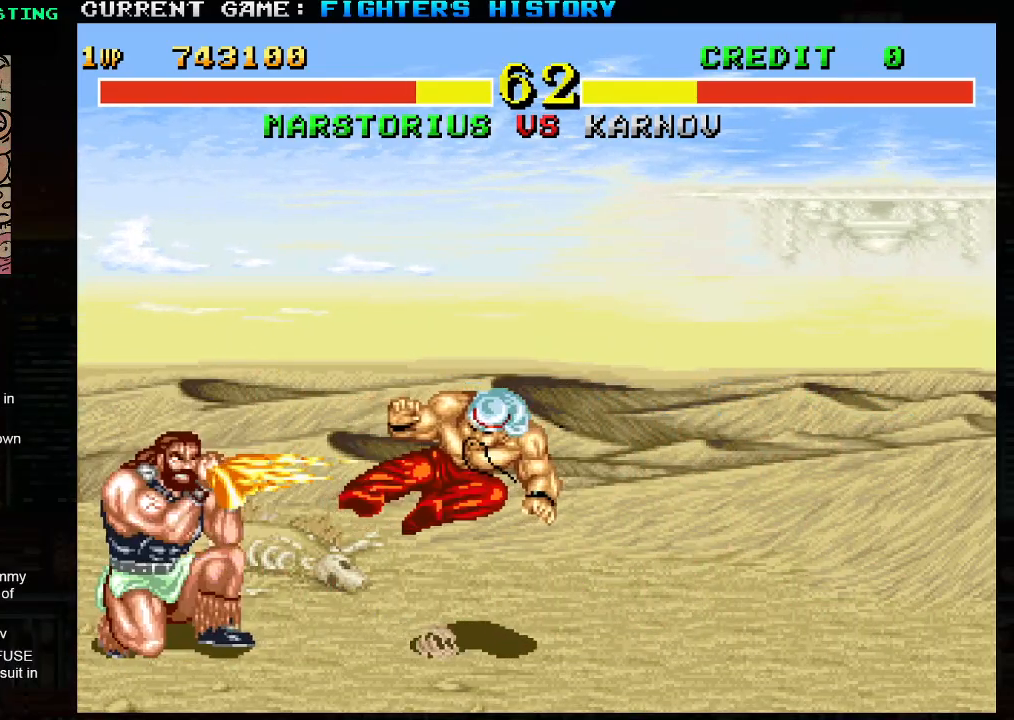
{"dt_ms": 500, "buttons": [], "left_stick": "left", "events": [[33, "left_stick", "left"], [100, "TRIANGLE", "down"], [200, "TRIANGLE", "up"], [200, "left_stick", "center"], [267, "left_stick", "right"], [350, "left_stick", "down"], [467, "left_stick", "left"]]}
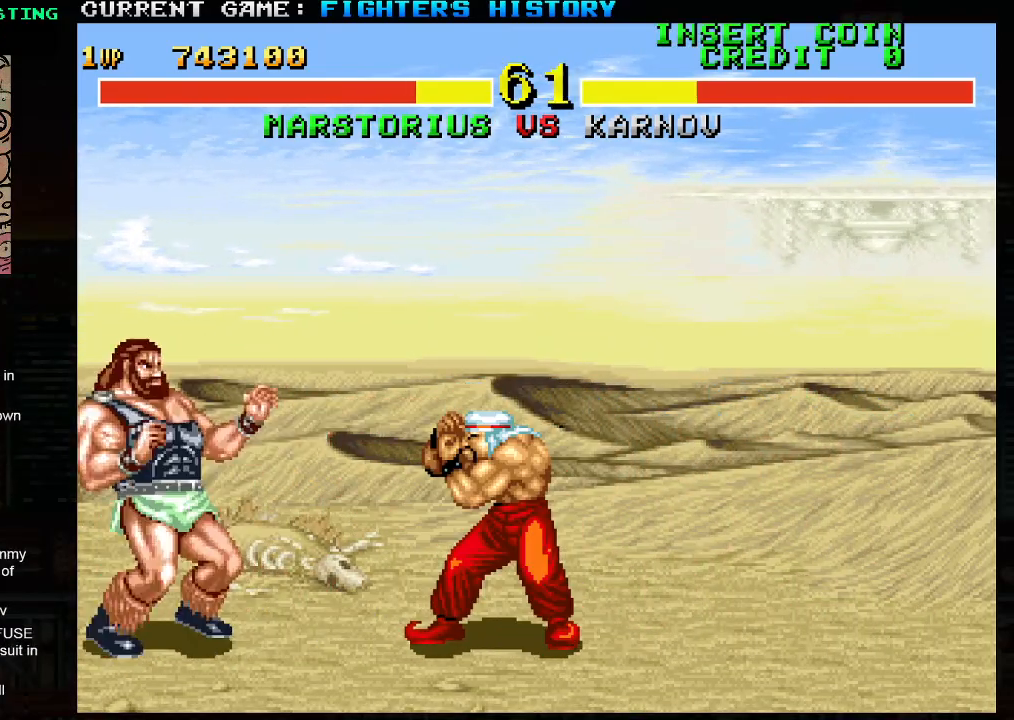
{"dt_ms": 500, "buttons": [], "left_stick": "left", "events": []}
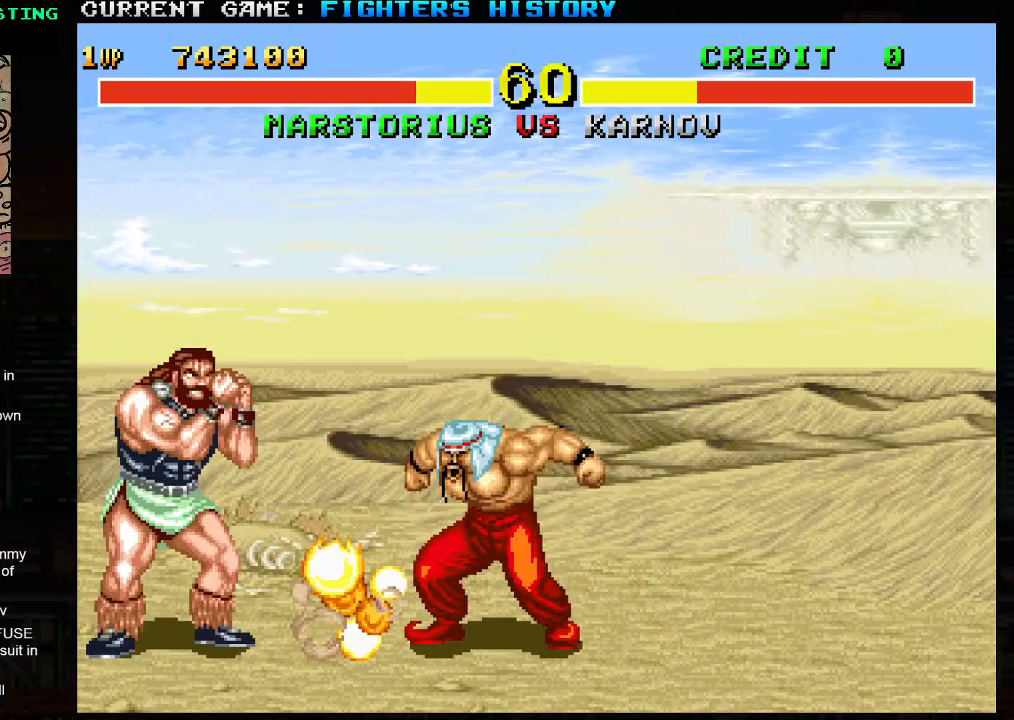
{"dt_ms": 500, "buttons": [], "left_stick": "left", "events": []}
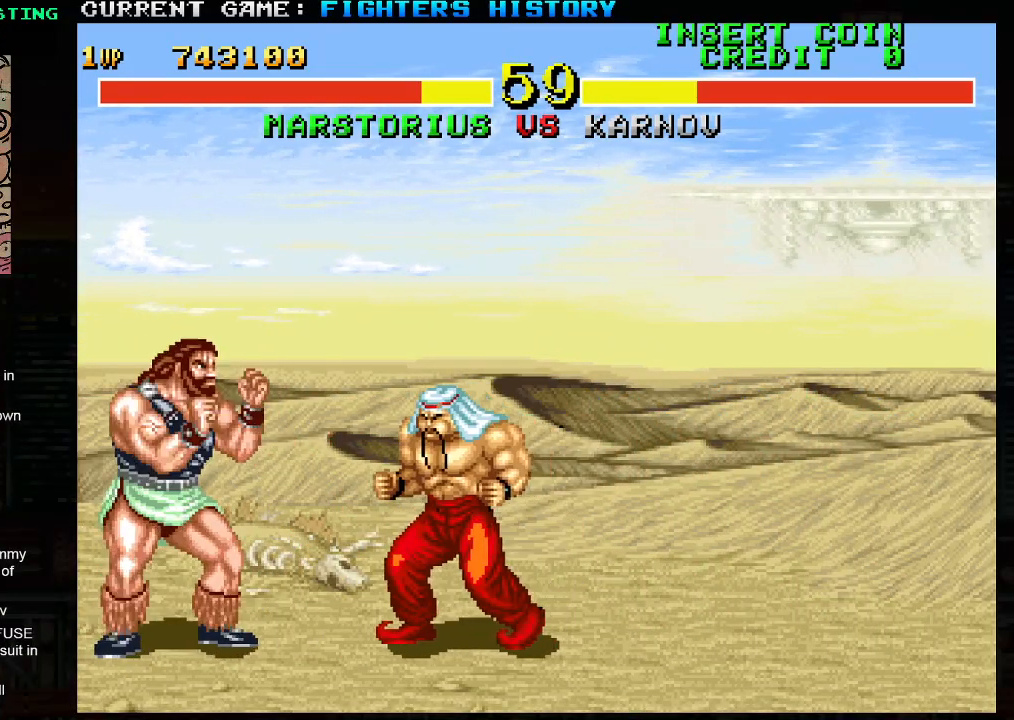
{"dt_ms": 500, "buttons": [], "left_stick": "center", "events": [[150, "left_stick", "right"], [217, "left_stick", "down"], [317, "left_stick", "left"], [333, "TRIANGLE", "down"], [417, "TRIANGLE", "up"], [483, "left_stick", "center"]]}
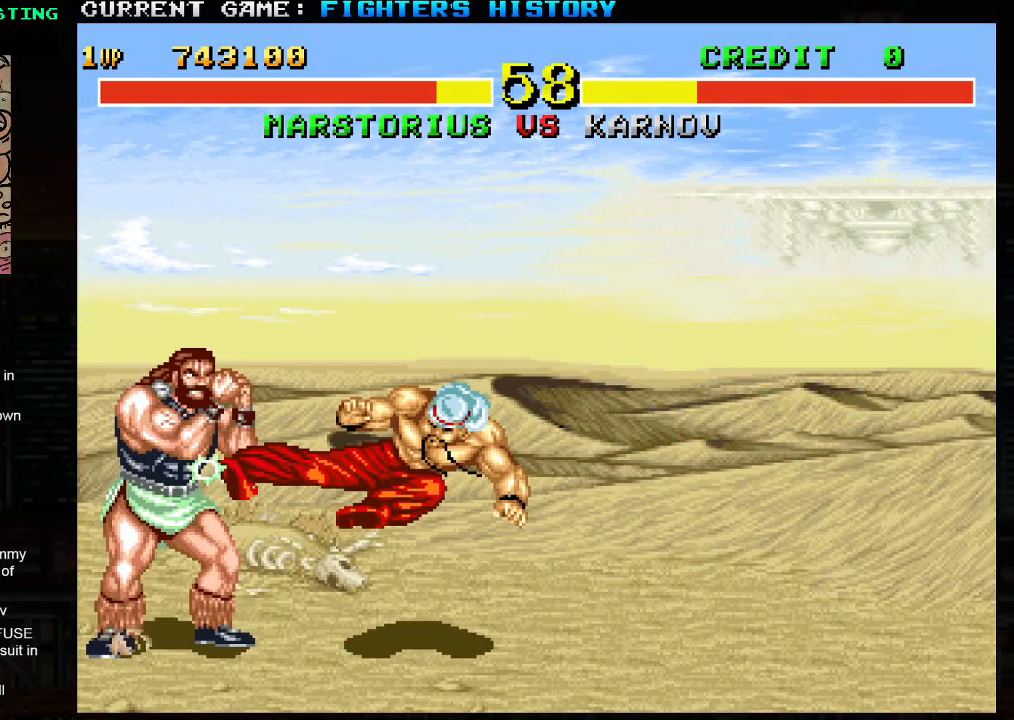
{"dt_ms": 500, "buttons": [], "left_stick": "right", "events": [[17, "left_stick", "right"], [100, "left_stick", "down"], [183, "left_stick", "left"], [217, "TRIANGLE", "down"], [333, "left_stick", "center"], [367, "TRIANGLE", "up"], [383, "left_stick", "right"]]}
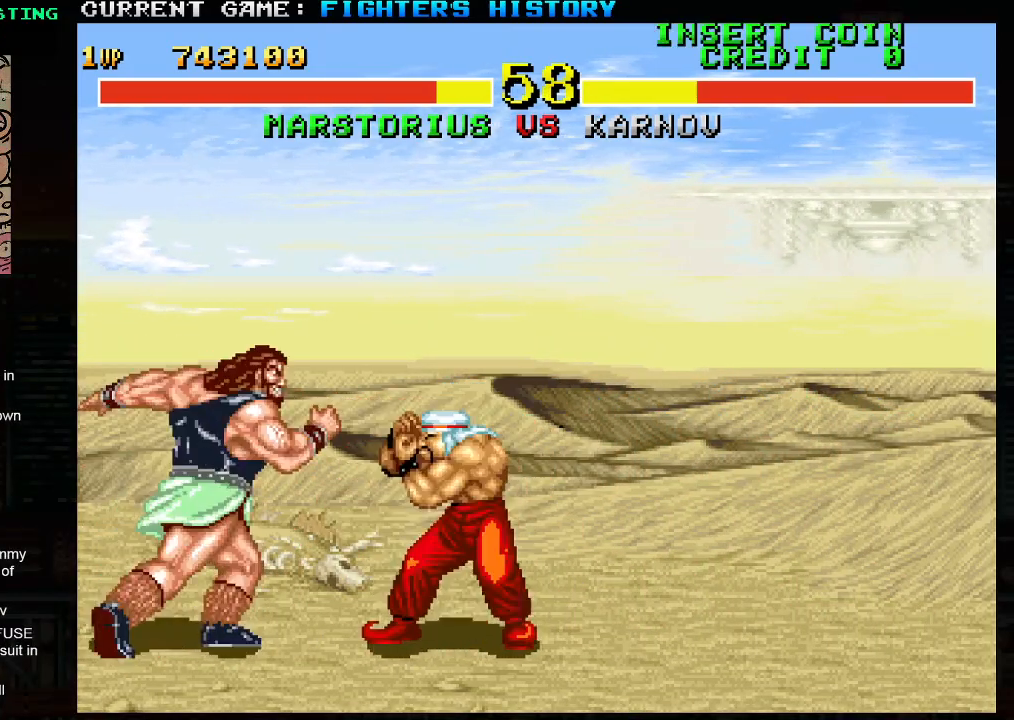
{"dt_ms": 500, "buttons": [], "left_stick": "right", "events": [[17, "left_stick", "down"], [117, "TRIANGLE", "down"], [117, "left_stick", "left"], [200, "TRIANGLE", "up"], [300, "left_stick", "center"], [400, "left_stick", "right"]]}
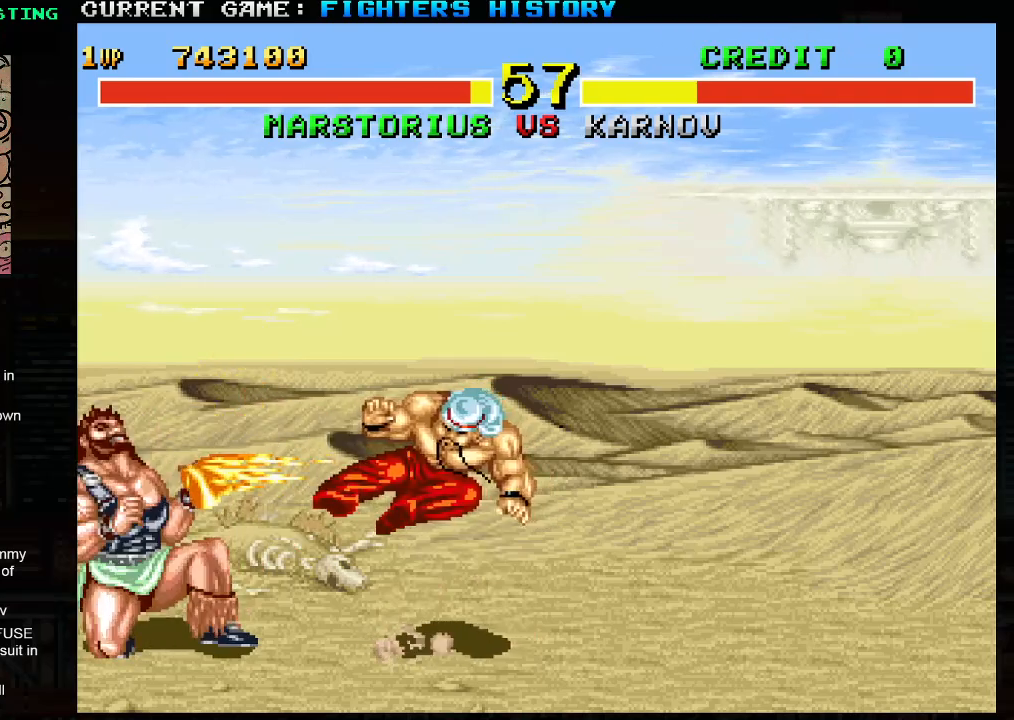
{"dt_ms": 500, "buttons": [], "left_stick": "center", "events": [[217, "left_stick", "down"], [300, "left_stick", "left"], [317, "TRIANGLE", "down"], [400, "TRIANGLE", "up"], [417, "left_stick", "center"]]}
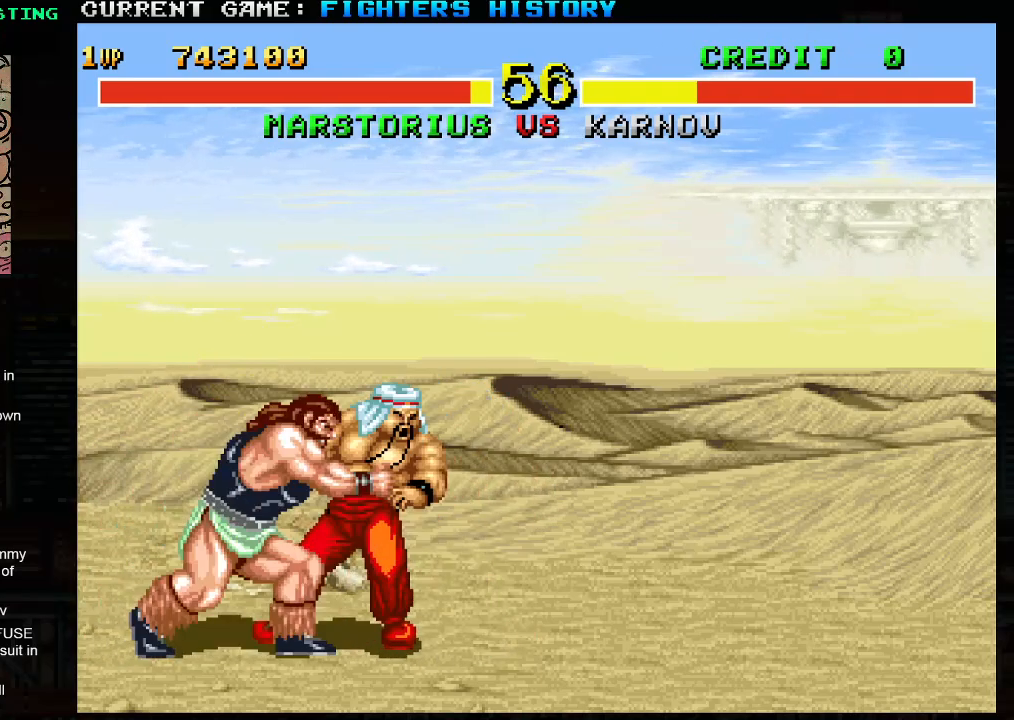
{"dt_ms": 500, "buttons": ["SQUARE", "TRIANGLE"], "left_stick": "down-right", "events": [[150, "left_stick", "right"], [233, "left_stick", "down-right"], [333, "SQUARE", "down"], [333, "TRIANGLE", "down"]]}
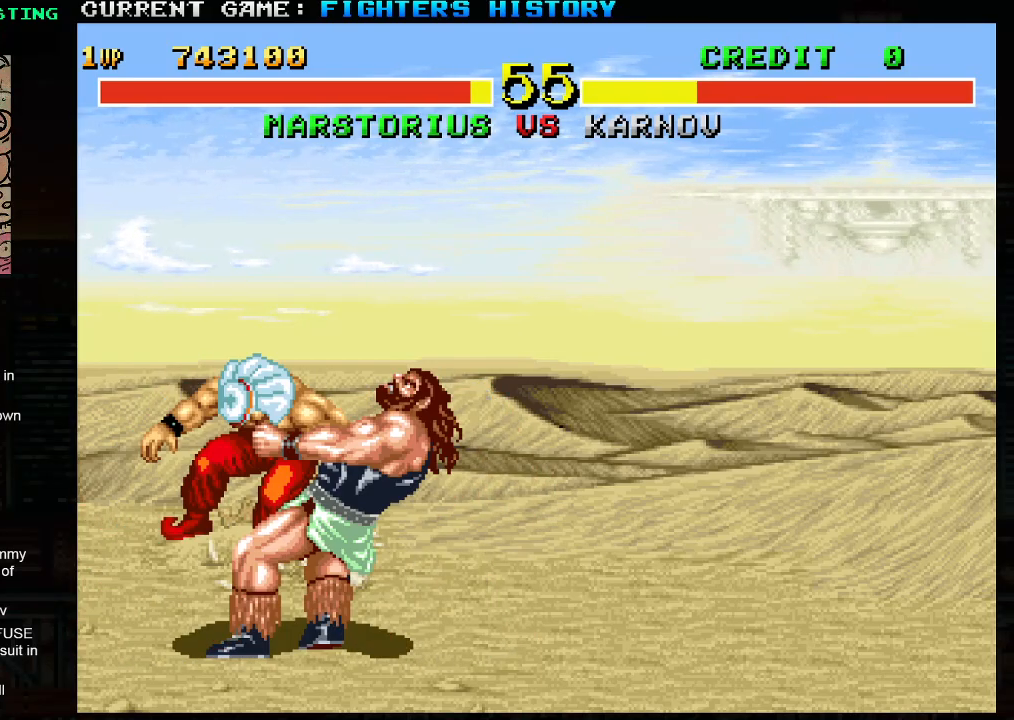
{"dt_ms": 1000, "buttons": [], "left_stick": "down-right"}
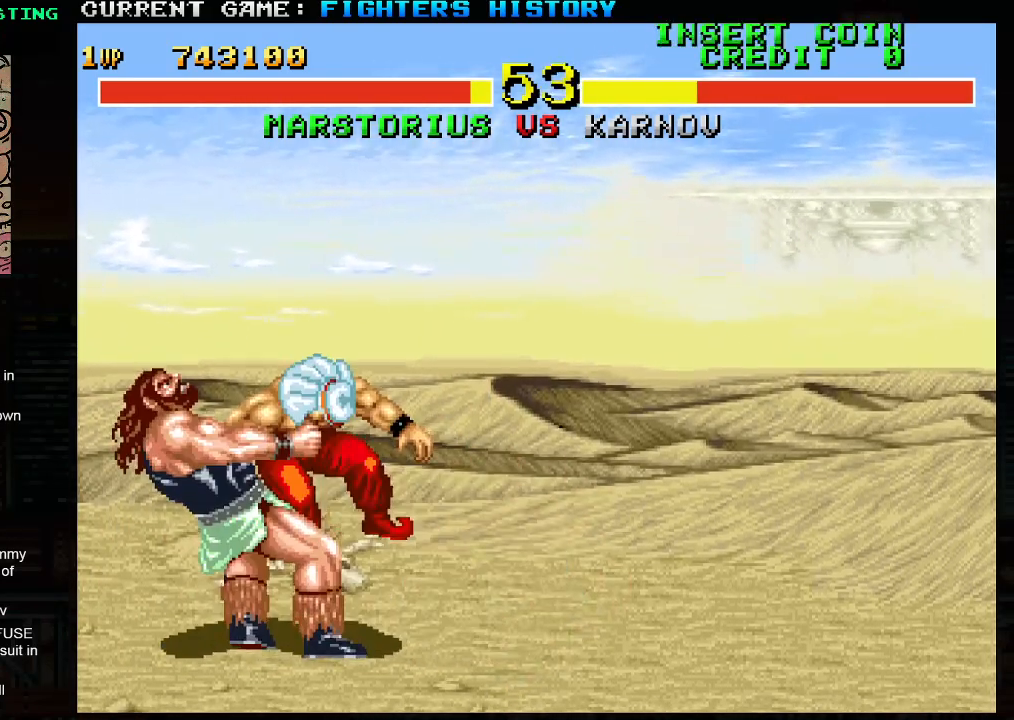
{"dt_ms": 500, "buttons": [], "left_stick": "down-right", "events": []}
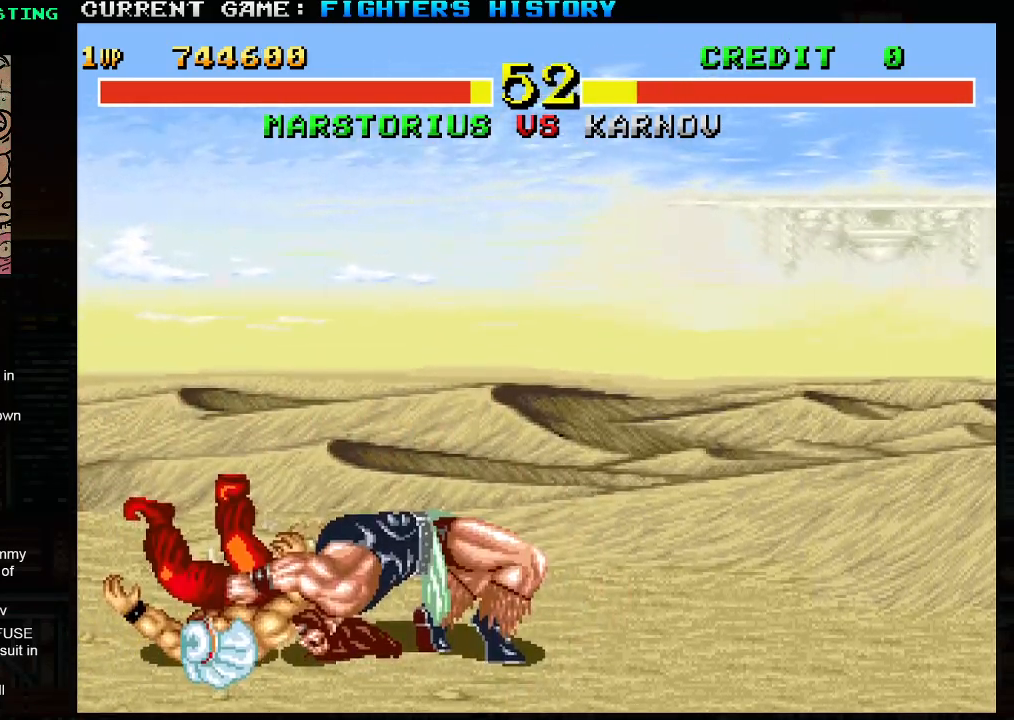
{"dt_ms": 500, "buttons": [], "left_stick": "right", "events": [[33, "left_stick", "right"]]}
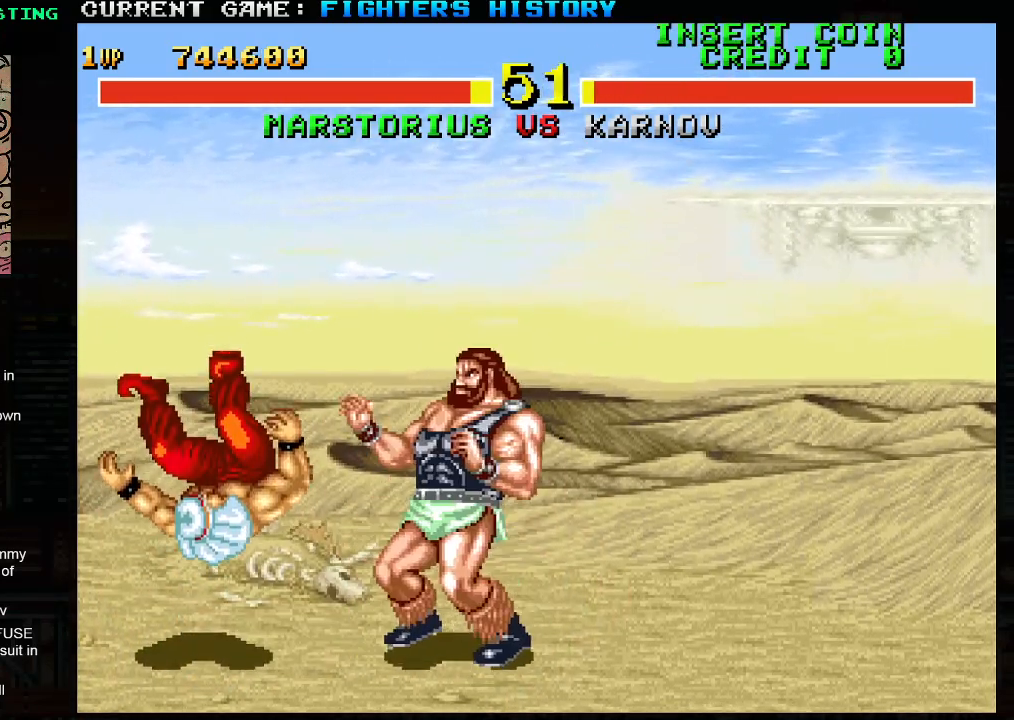
{"dt_ms": 500, "buttons": [], "left_stick": "right", "events": []}
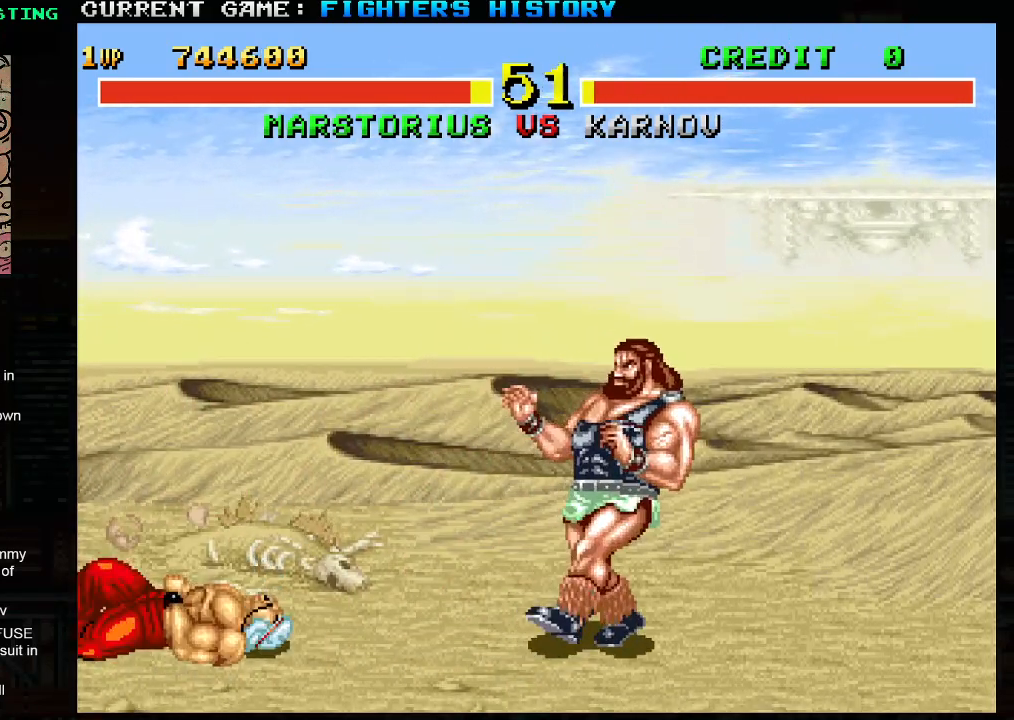
{"dt_ms": 500, "buttons": [], "left_stick": "center", "events": [[67, "left_stick", "center"], [150, "left_stick", "up-left"], [317, "left_stick", "center"]]}
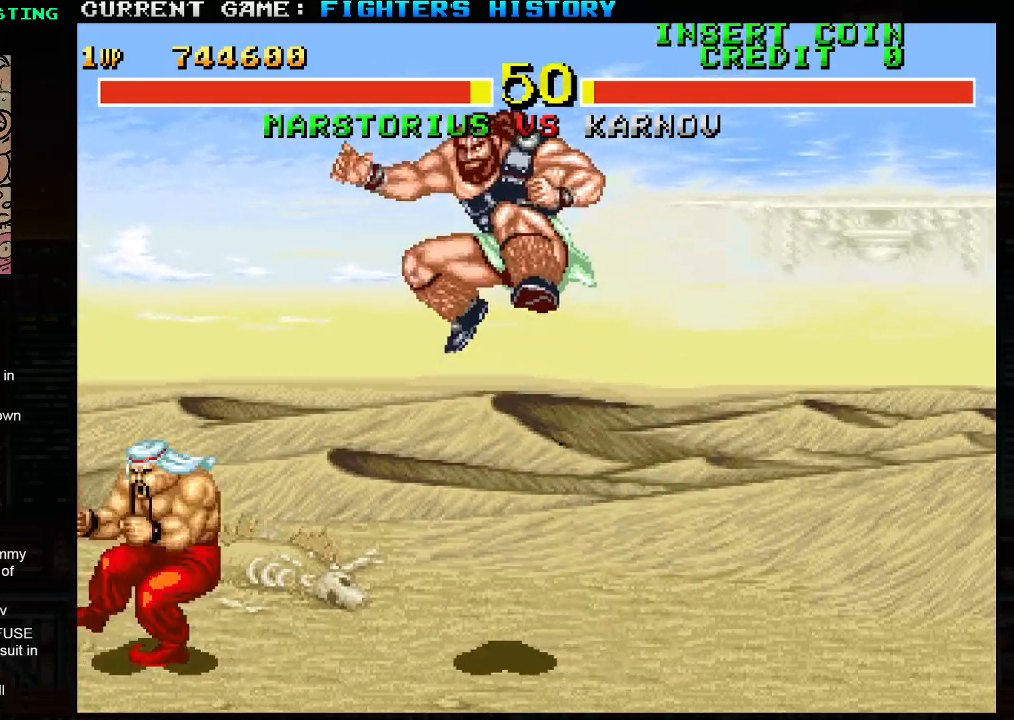
{"dt_ms": 500, "buttons": [], "left_stick": "down-right", "events": [[100, "left_stick", "down-right"], [150, "R2", "down"], [233, "R2", "up"]]}
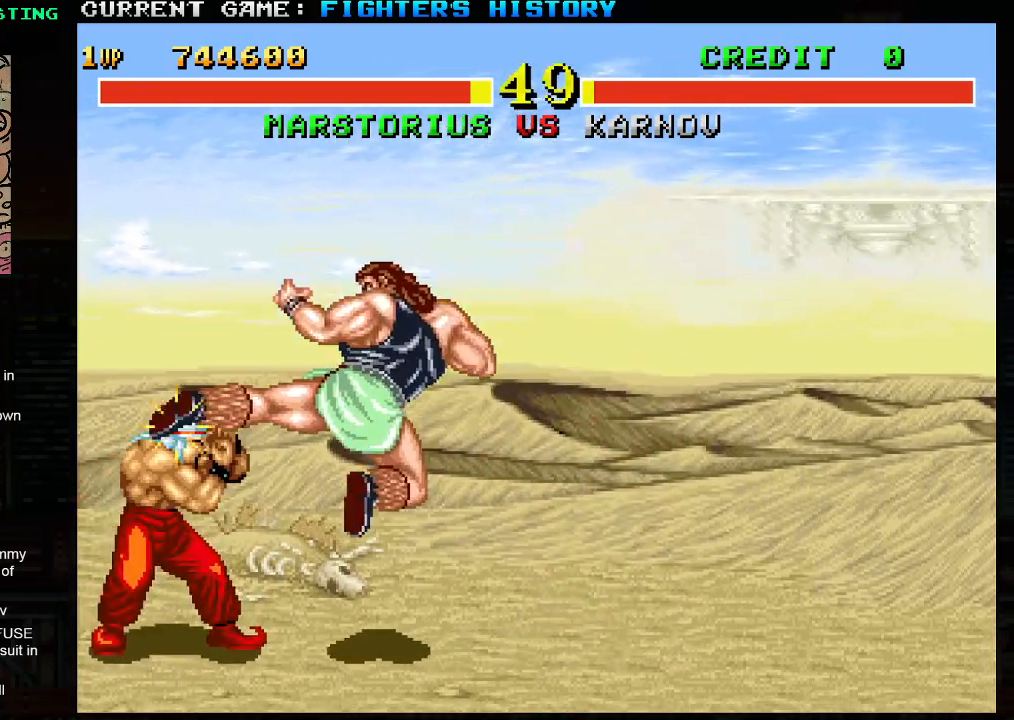
{"dt_ms": 500, "buttons": [], "left_stick": "down-right", "events": []}
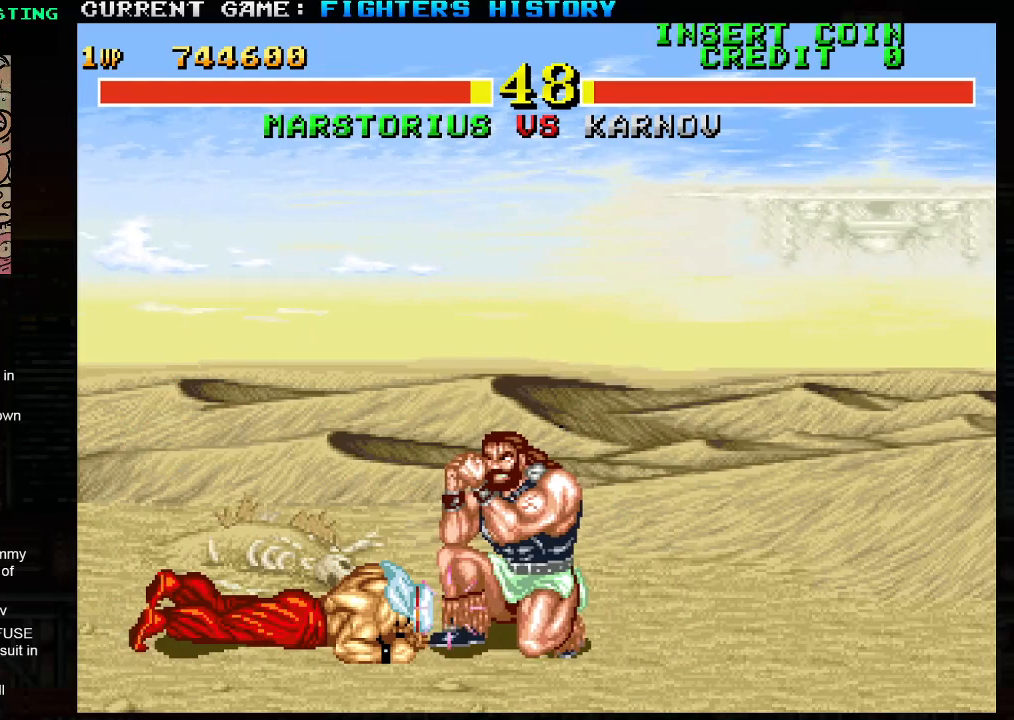
{"dt_ms": 500, "buttons": ["SQUARE"], "left_stick": "down-right", "events": [[350, "left_stick", "left"], [383, "SQUARE", "down"], [433, "SQUARE", "up"], [433, "left_stick", "center"], [483, "SQUARE", "down"], [500, "left_stick", "down-right"]]}
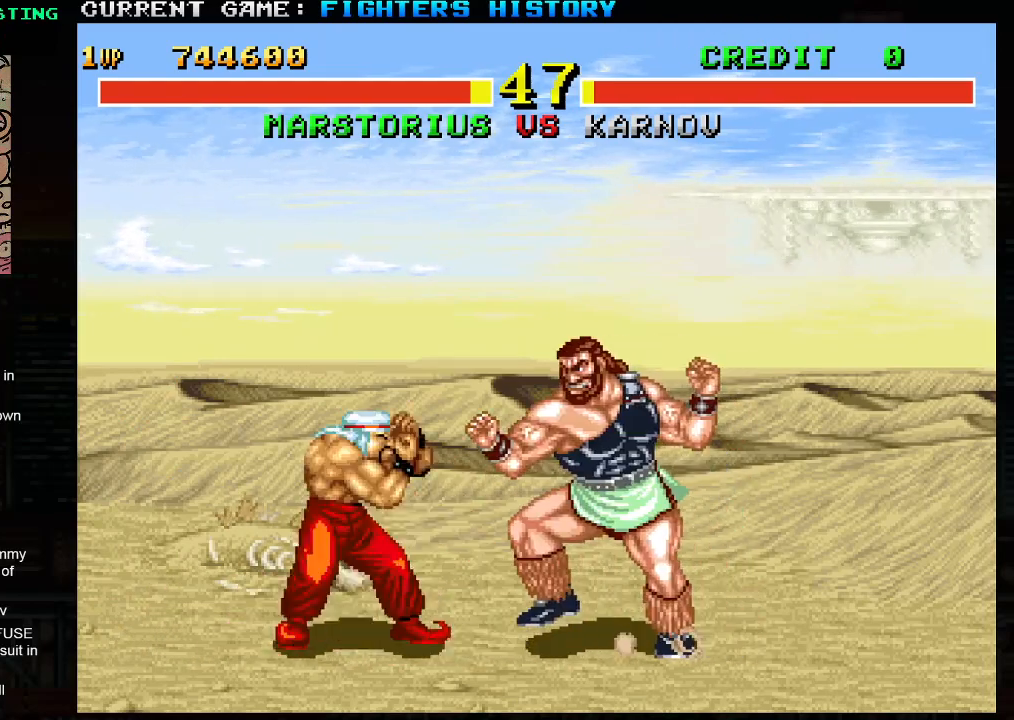
{"dt_ms": 500, "buttons": [], "left_stick": "down-right", "events": [[50, "SQUARE", "up"]]}
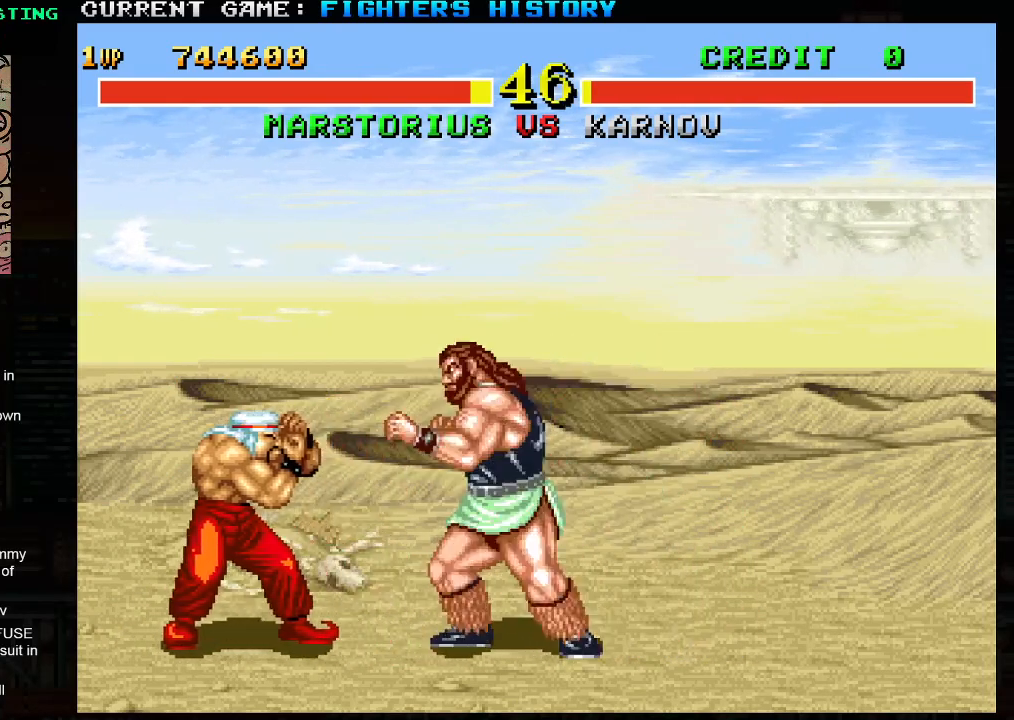
{"dt_ms": 500, "buttons": [], "left_stick": "down-right", "events": []}
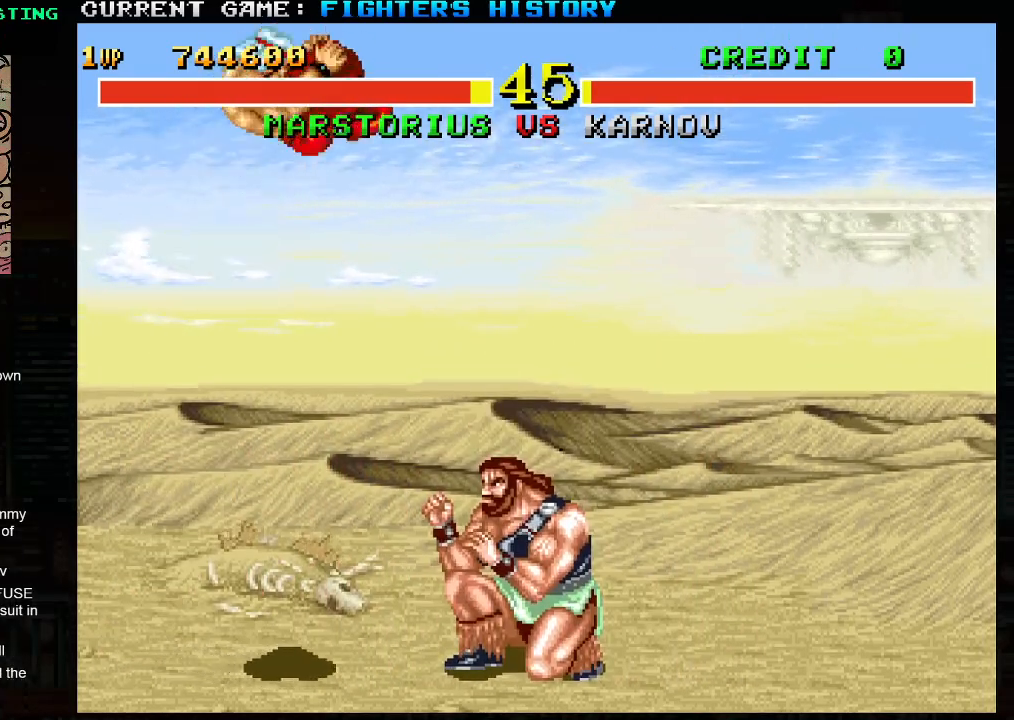
{"dt_ms": 500, "buttons": [], "left_stick": "down-right", "events": [[50, "left_stick", "right"], [417, "left_stick", "down-right"]]}
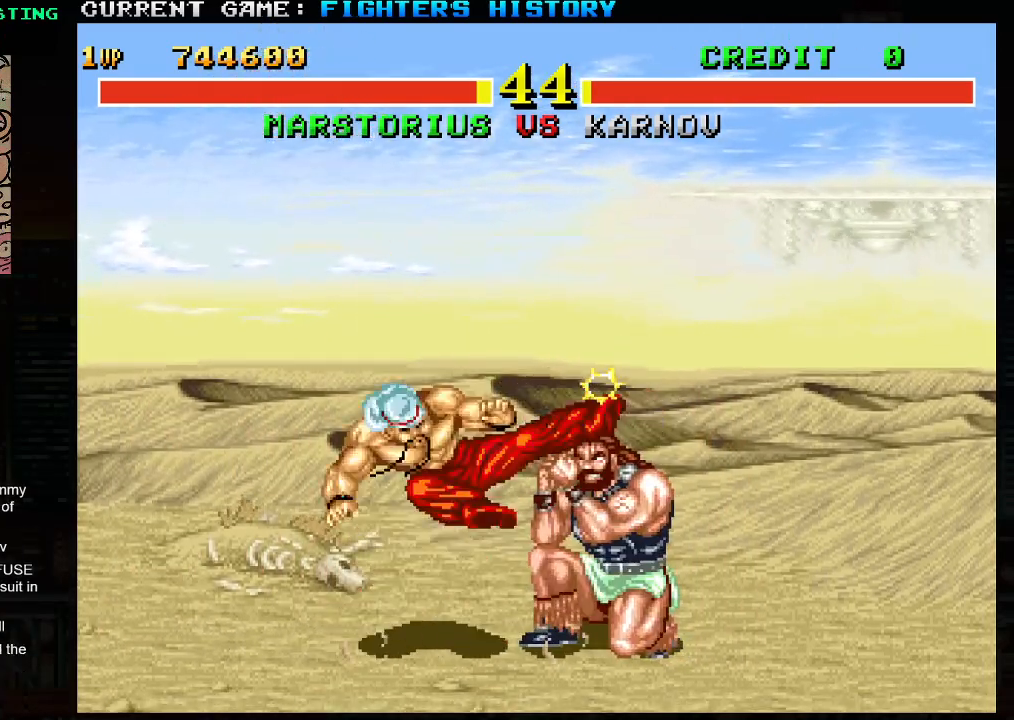
{"dt_ms": 500, "buttons": [], "left_stick": "down-right", "events": []}